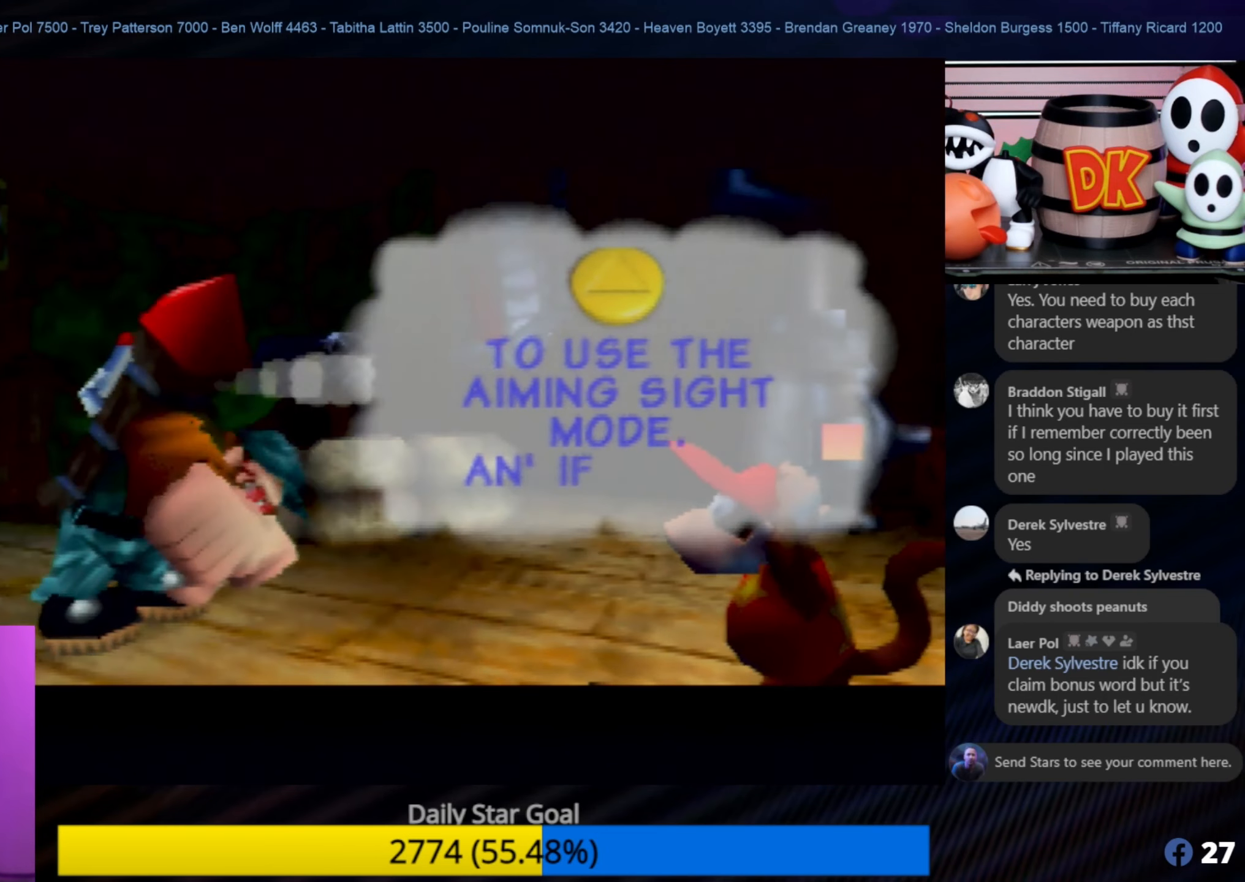
Gameplay with a controller (Nintendo layout); each line is a JSON object with the inputs held at the frame after it. "events" lists button and stick changes between this image and that frame as [ms after this image, input, new state], when the widget could be followed in between. Not read: L1 L3 R3.
{"buttons": [], "left_stick": "center", "events": []}
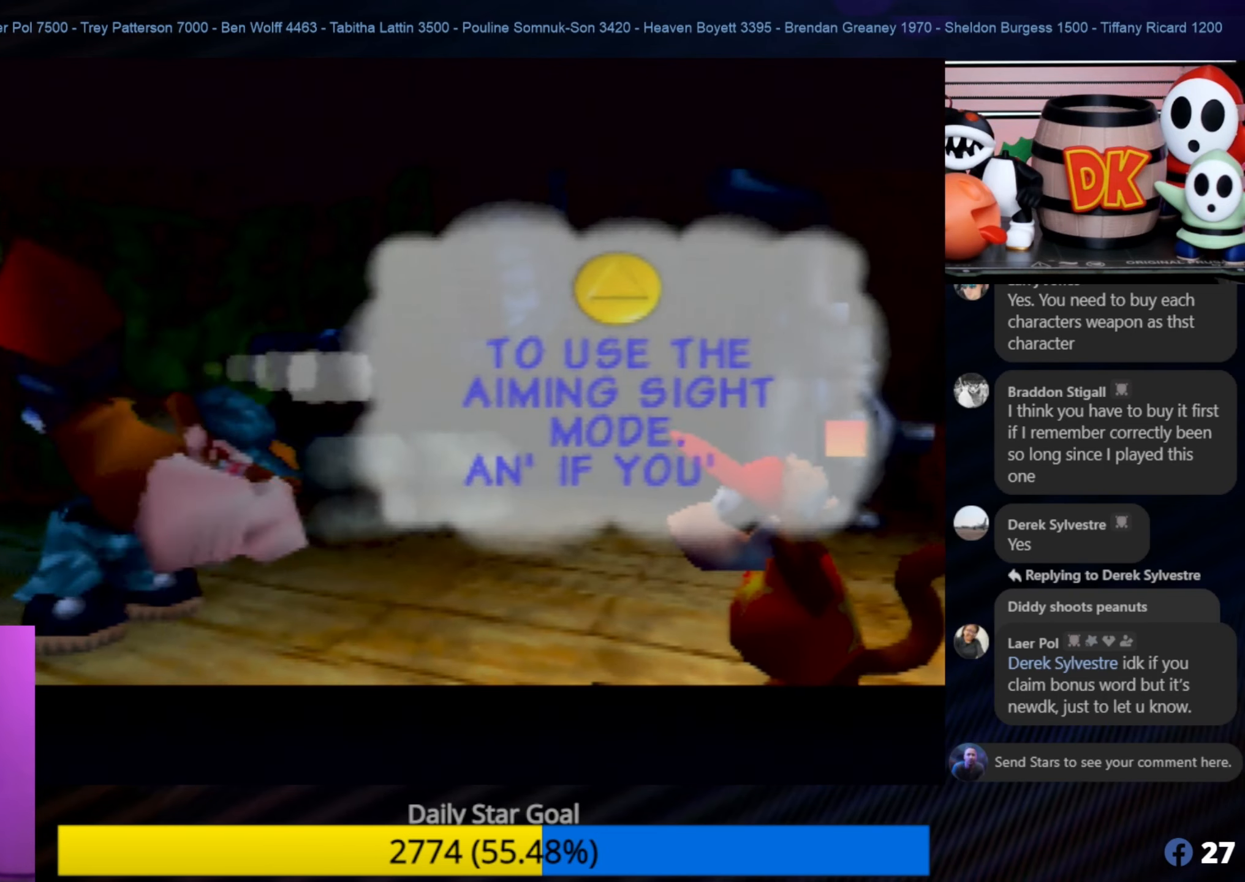
{"buttons": [], "left_stick": "center", "events": []}
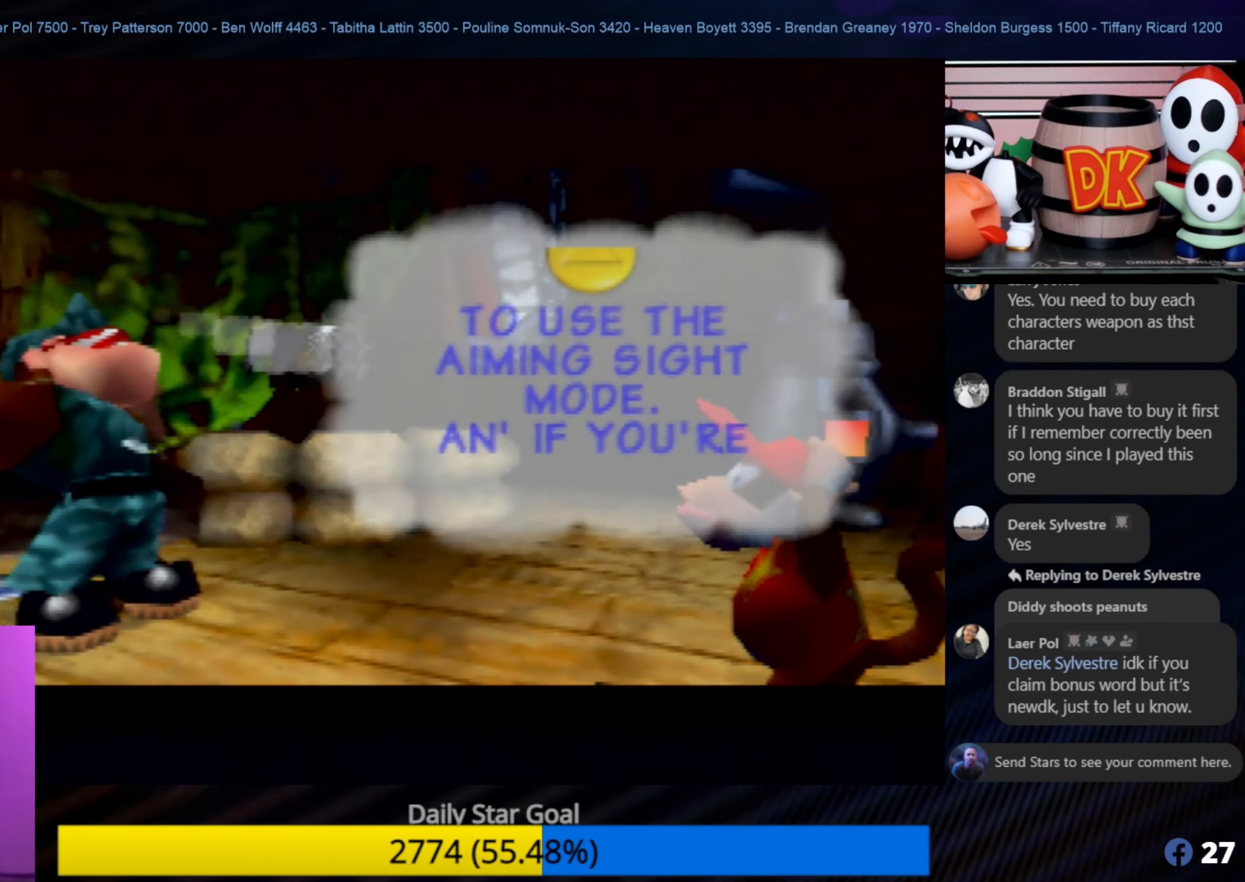
{"buttons": ["A"], "left_stick": "center", "events": [[500, "A", "down"]]}
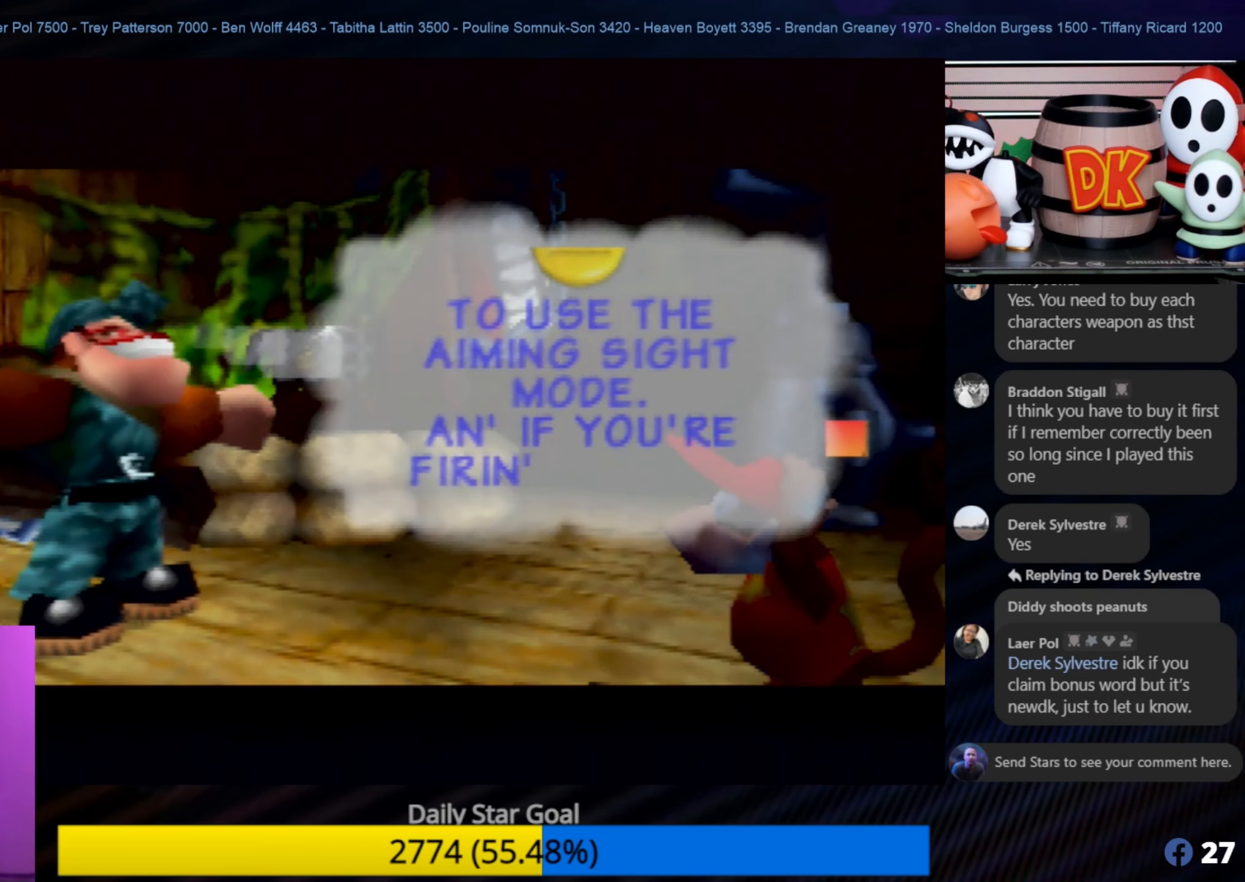
{"buttons": [], "left_stick": "center", "events": [[100, "A", "up"]]}
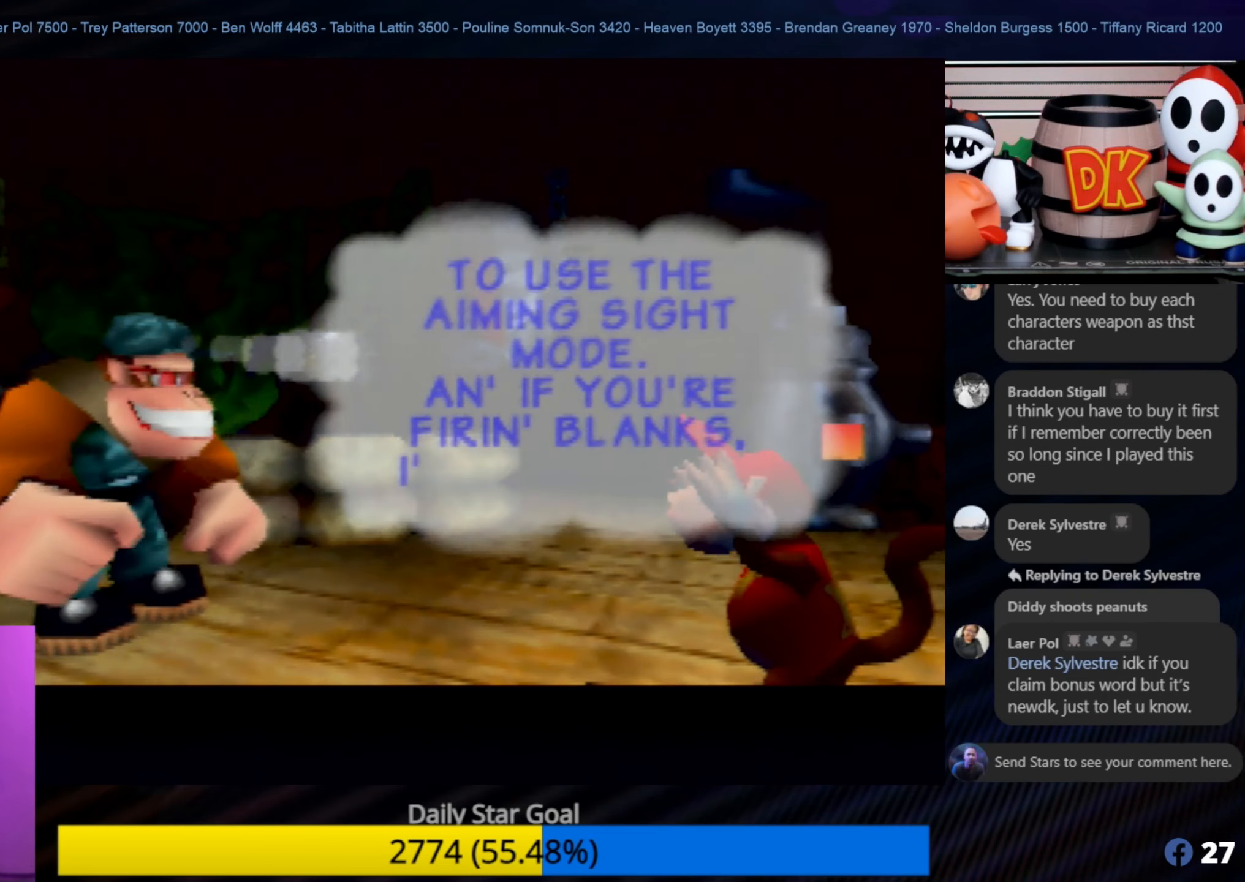
{"buttons": [], "left_stick": "center", "events": [[250, "A", "down"], [400, "A", "up"]]}
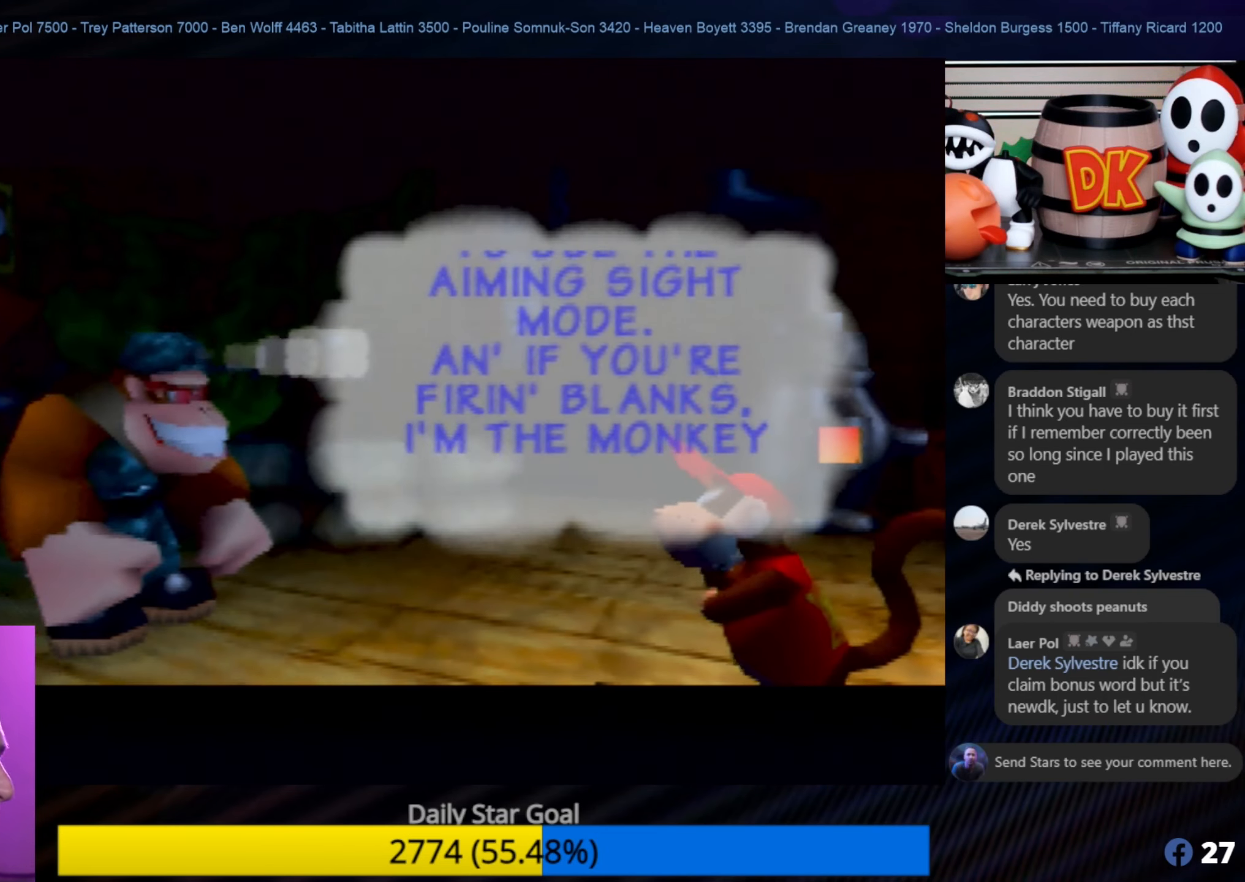
{"buttons": [], "left_stick": "center", "events": []}
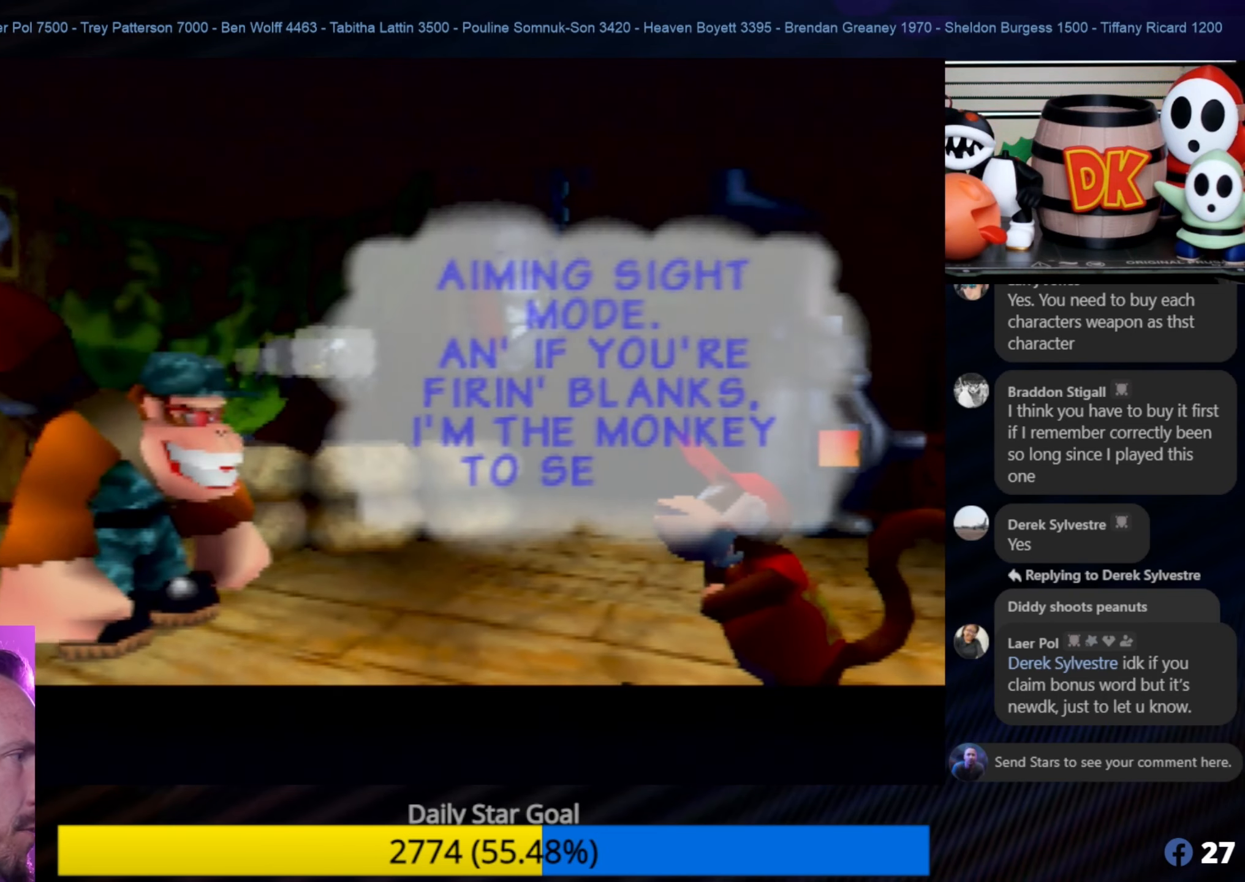
{"buttons": [], "left_stick": "center", "events": [[350, "A", "down"], [500, "A", "up"]]}
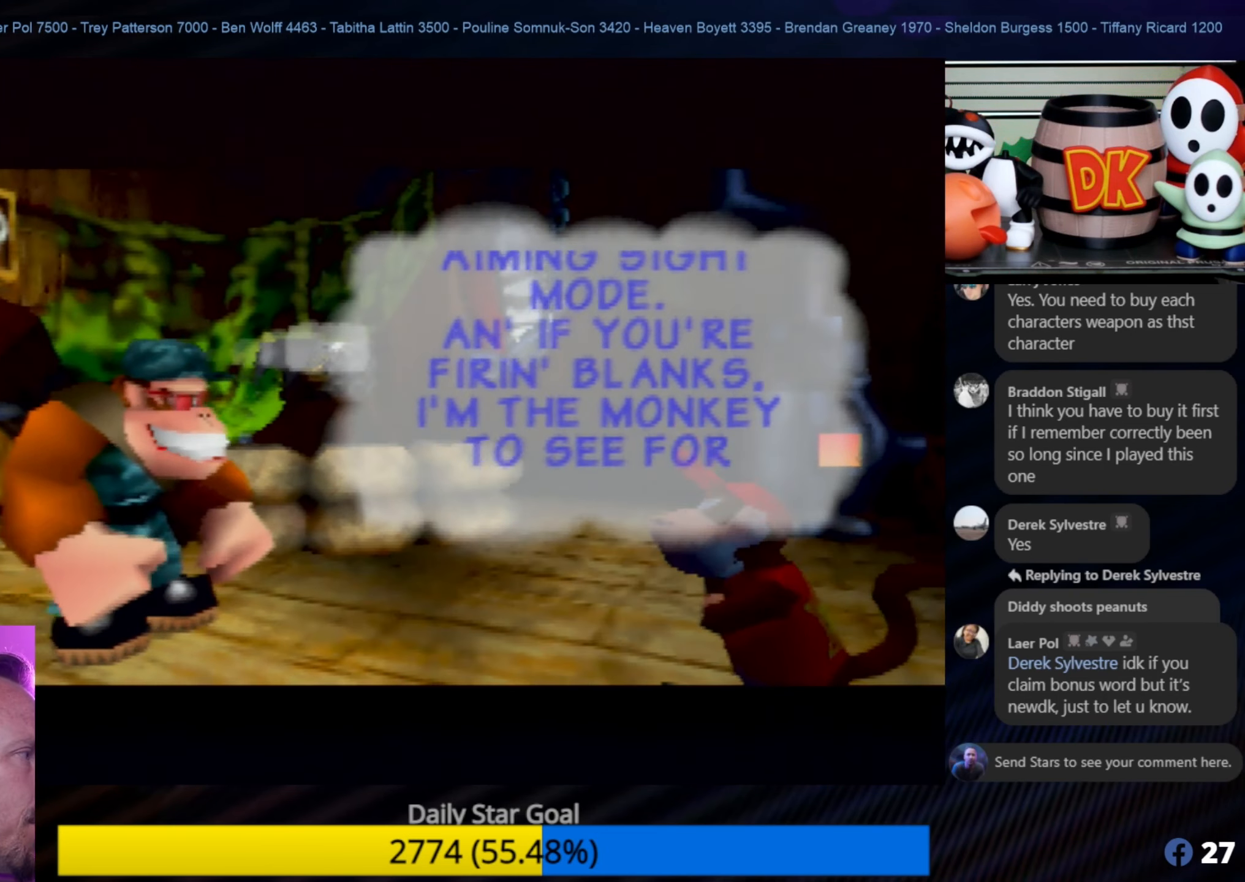
{"buttons": [], "left_stick": "center", "events": []}
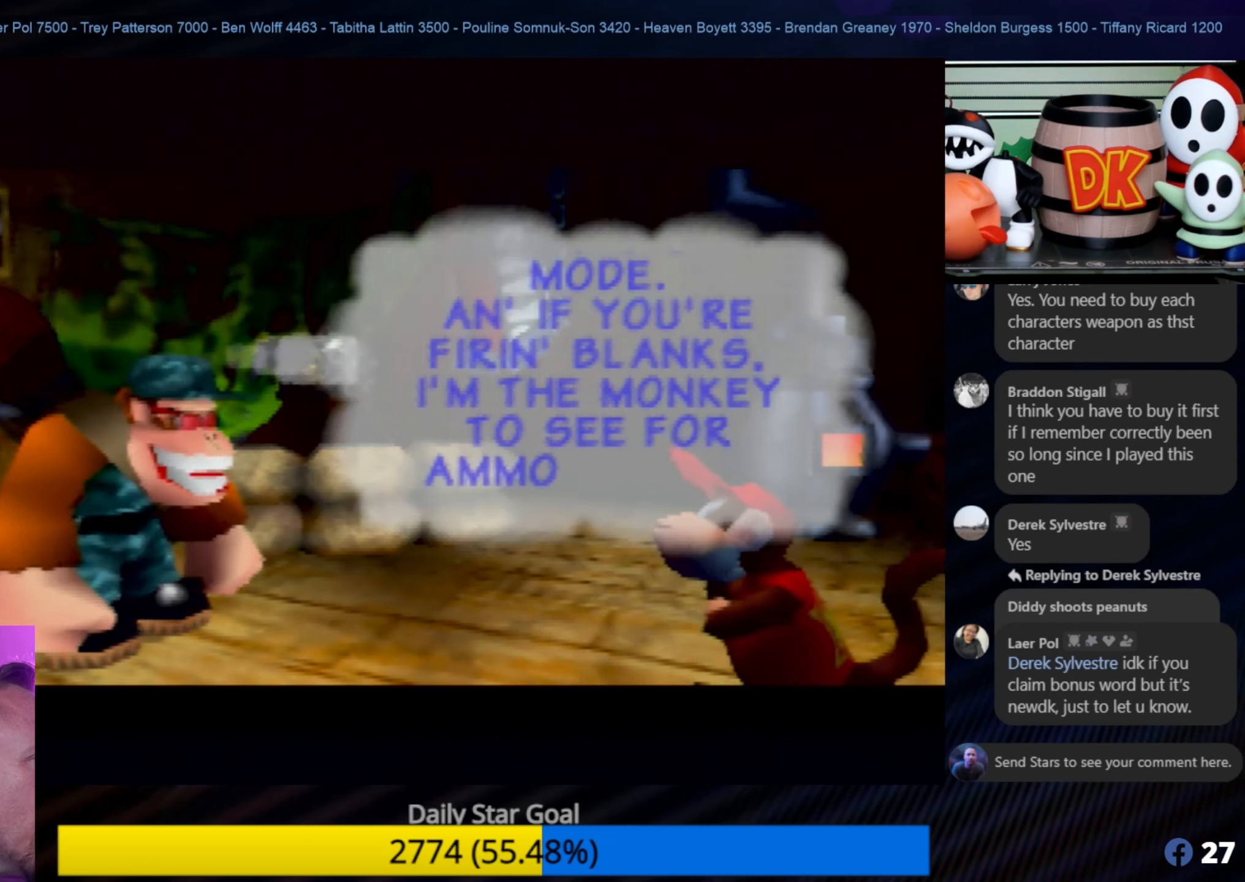
{"buttons": [], "left_stick": "center", "events": []}
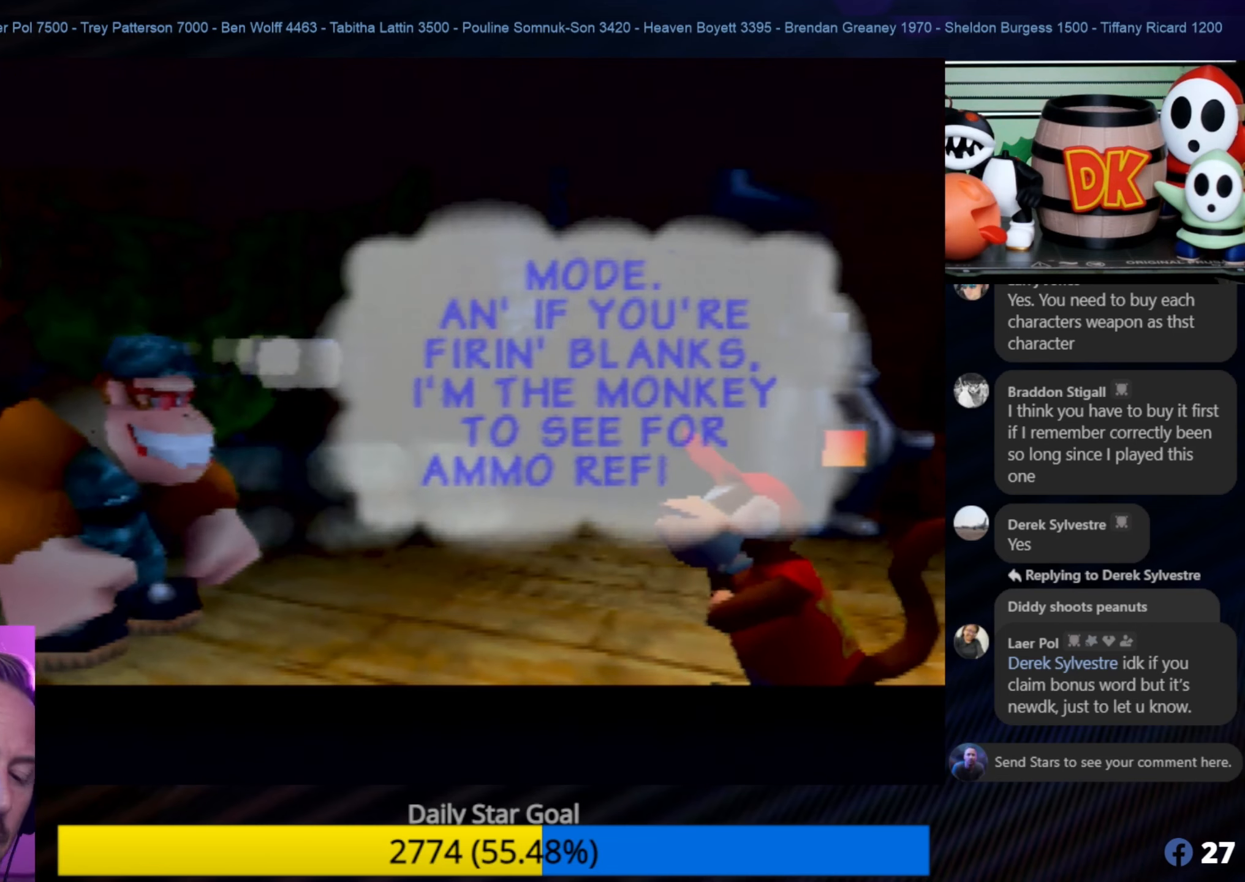
{"buttons": [], "left_stick": "center", "events": []}
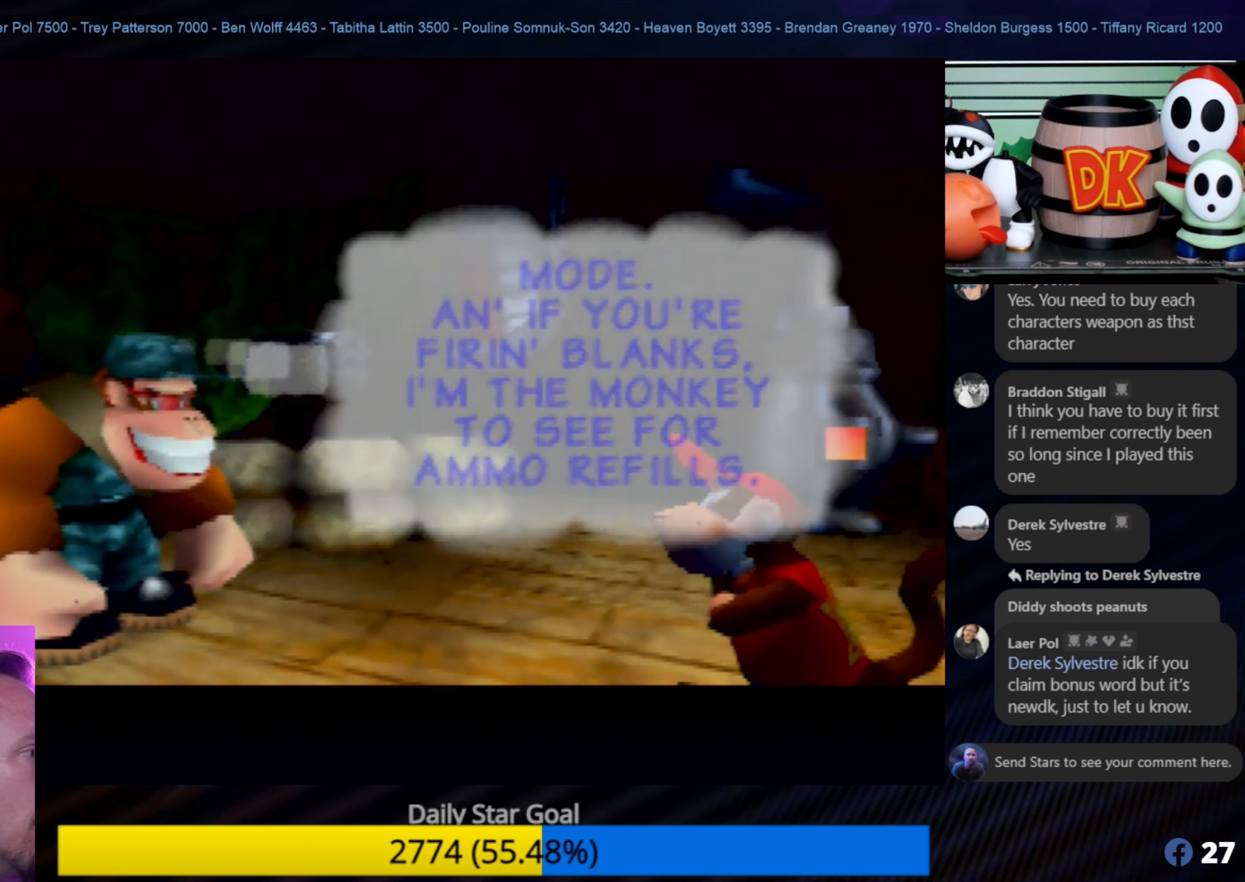
{"buttons": [], "left_stick": "center", "events": []}
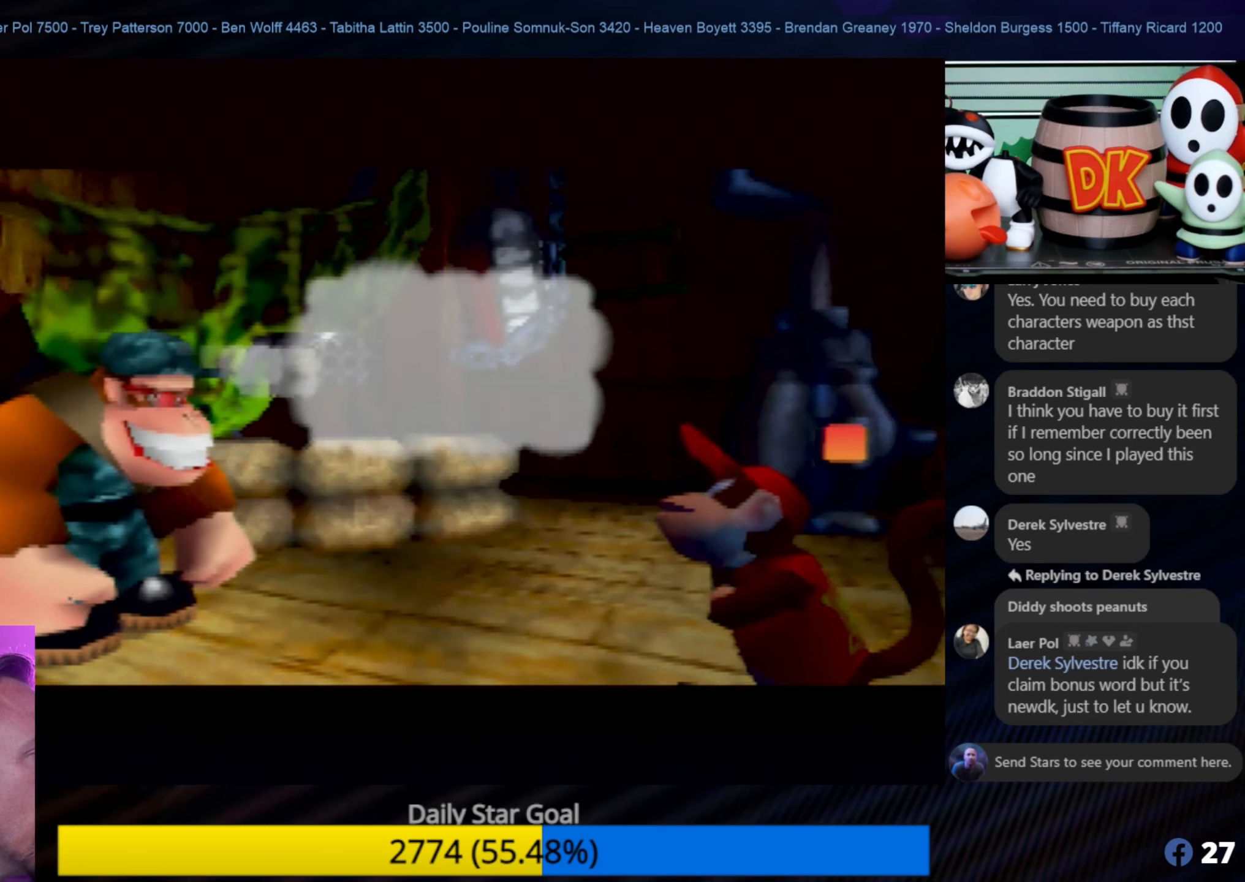
{"buttons": [], "left_stick": "center", "events": []}
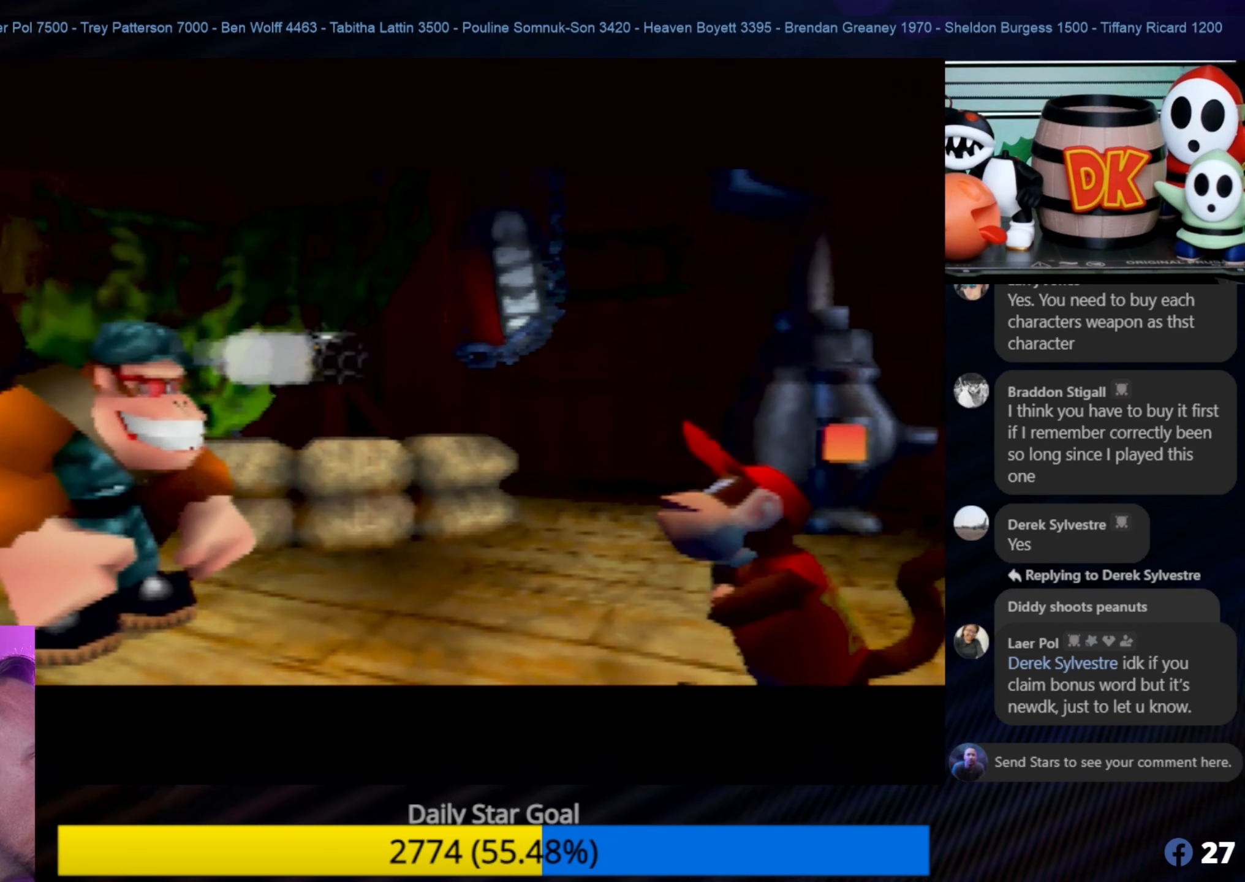
{"buttons": [], "left_stick": "center", "events": []}
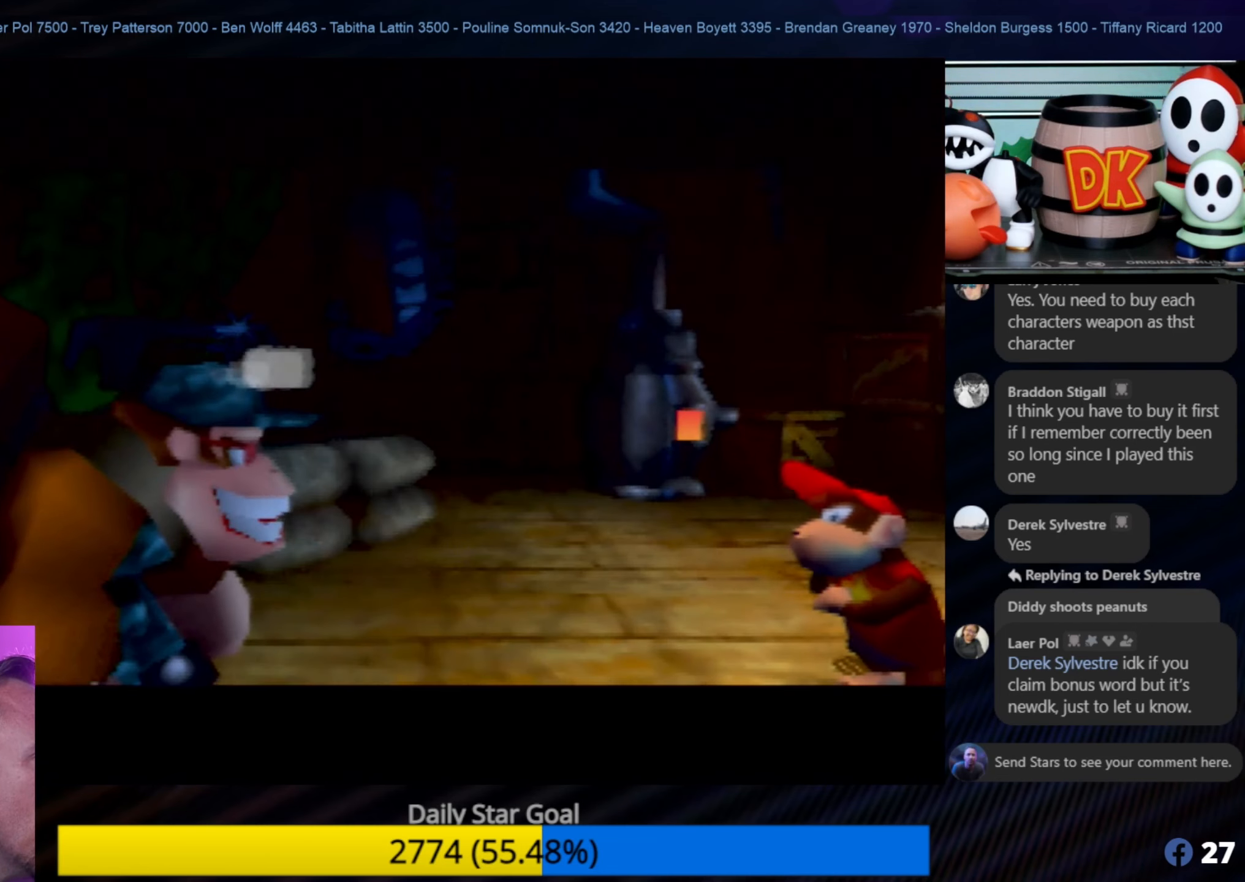
{"buttons": [], "left_stick": "center", "events": []}
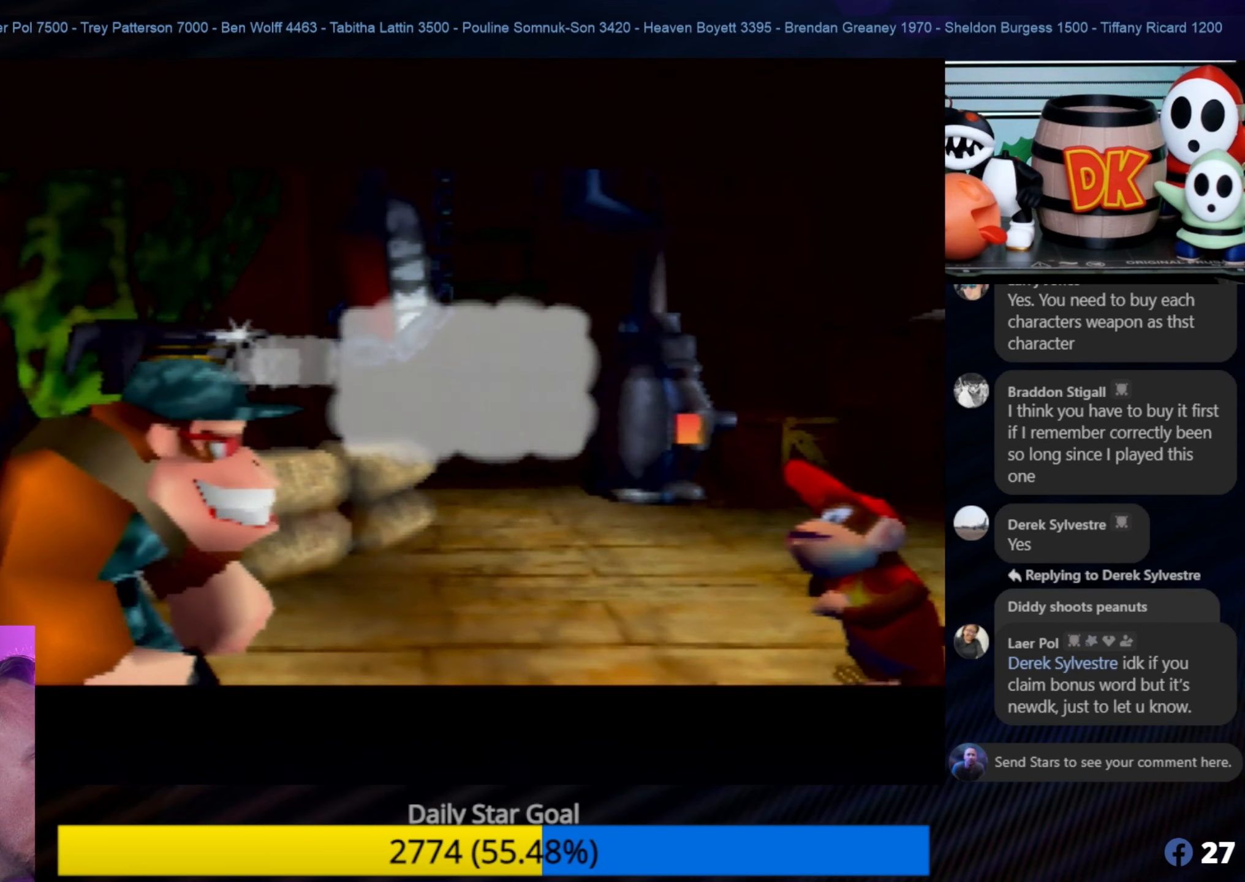
{"buttons": [], "left_stick": "center", "events": []}
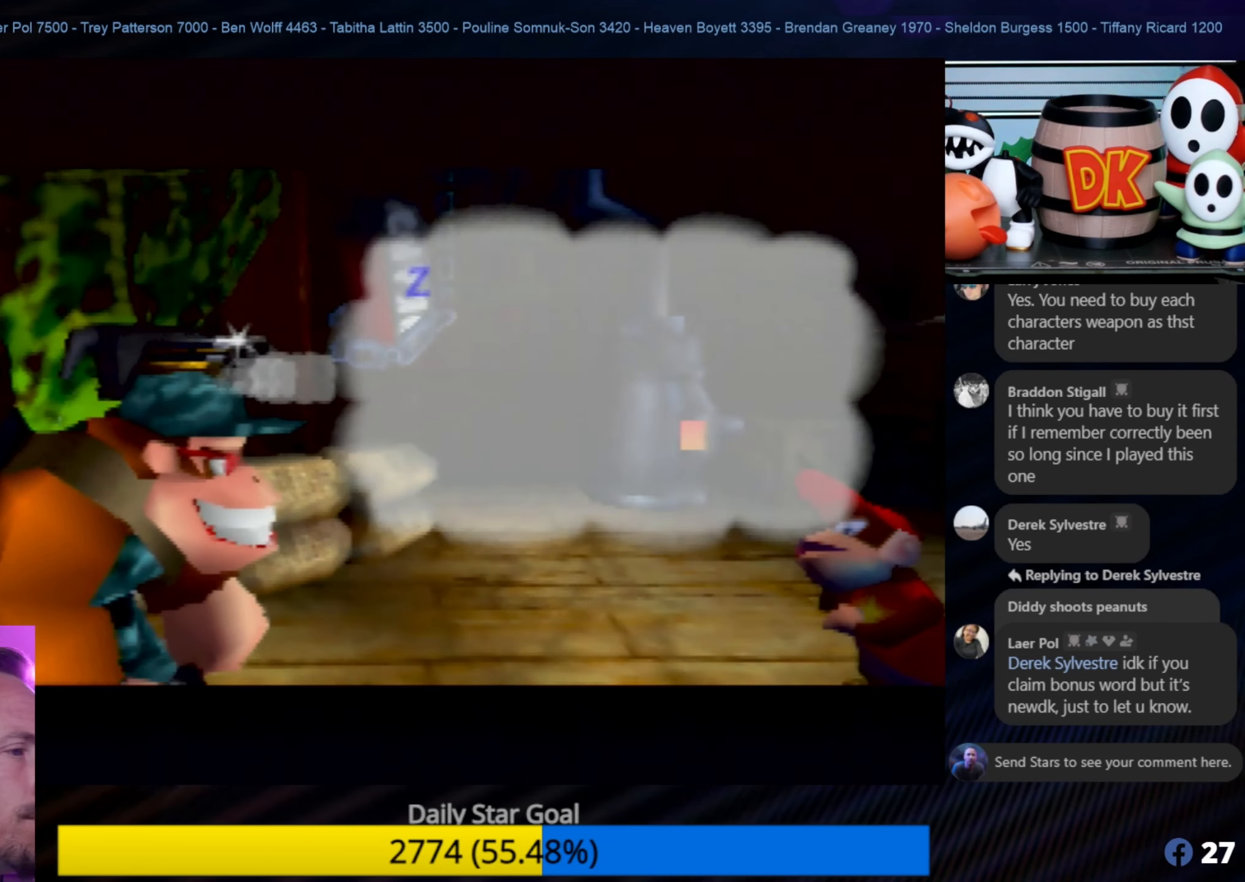
{"buttons": [], "left_stick": "center", "events": []}
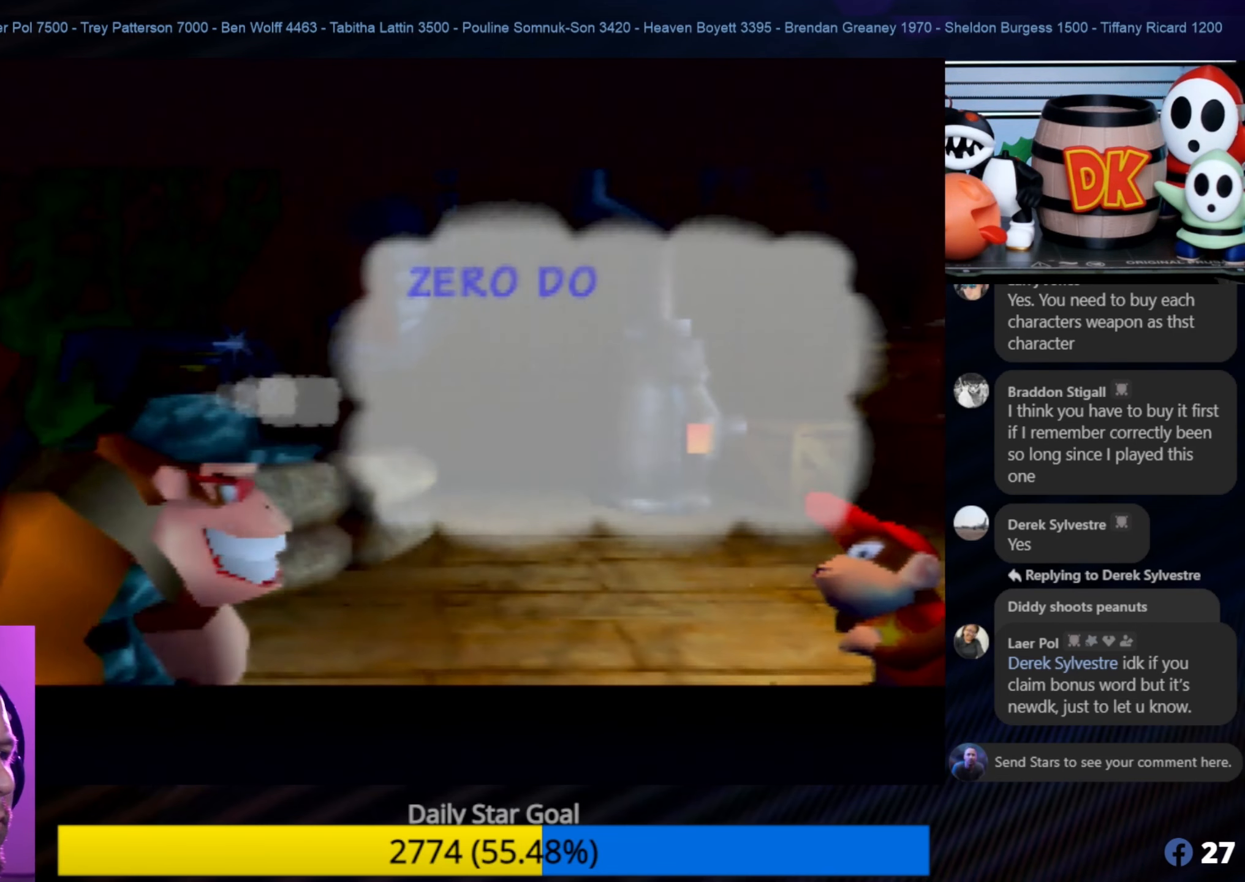
{"buttons": [], "left_stick": "center", "events": [[266, "A", "down"], [433, "A", "up"]]}
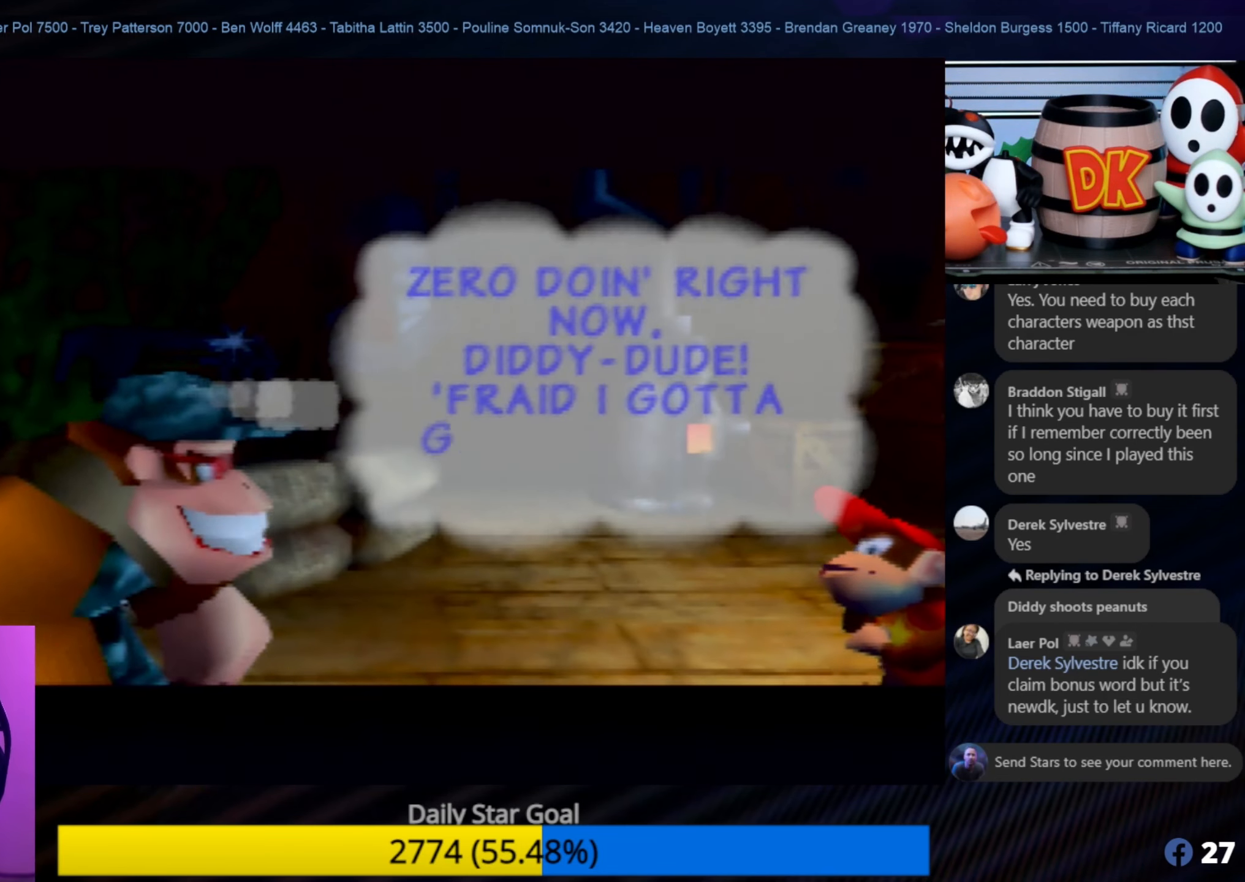
{"buttons": [], "left_stick": "center", "events": []}
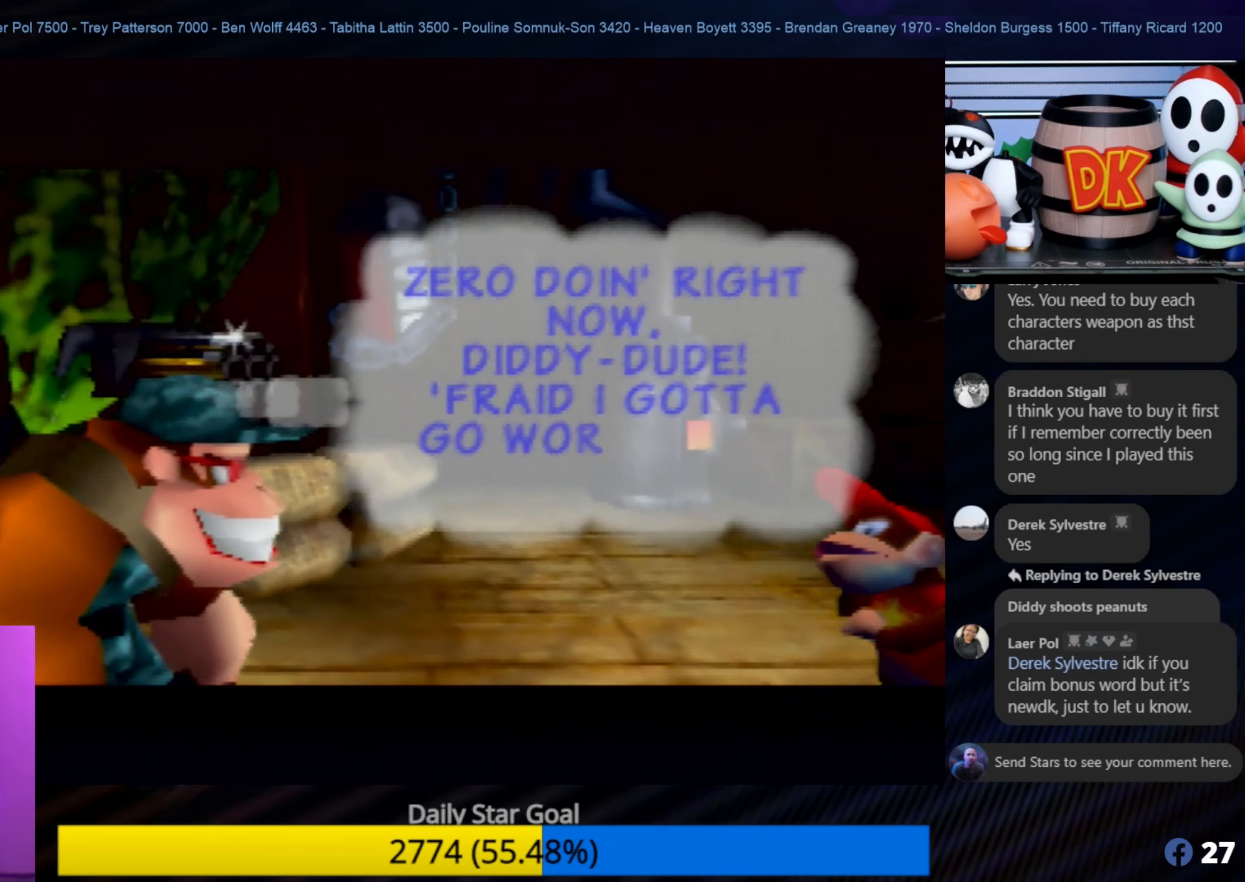
{"buttons": [], "left_stick": "center", "events": []}
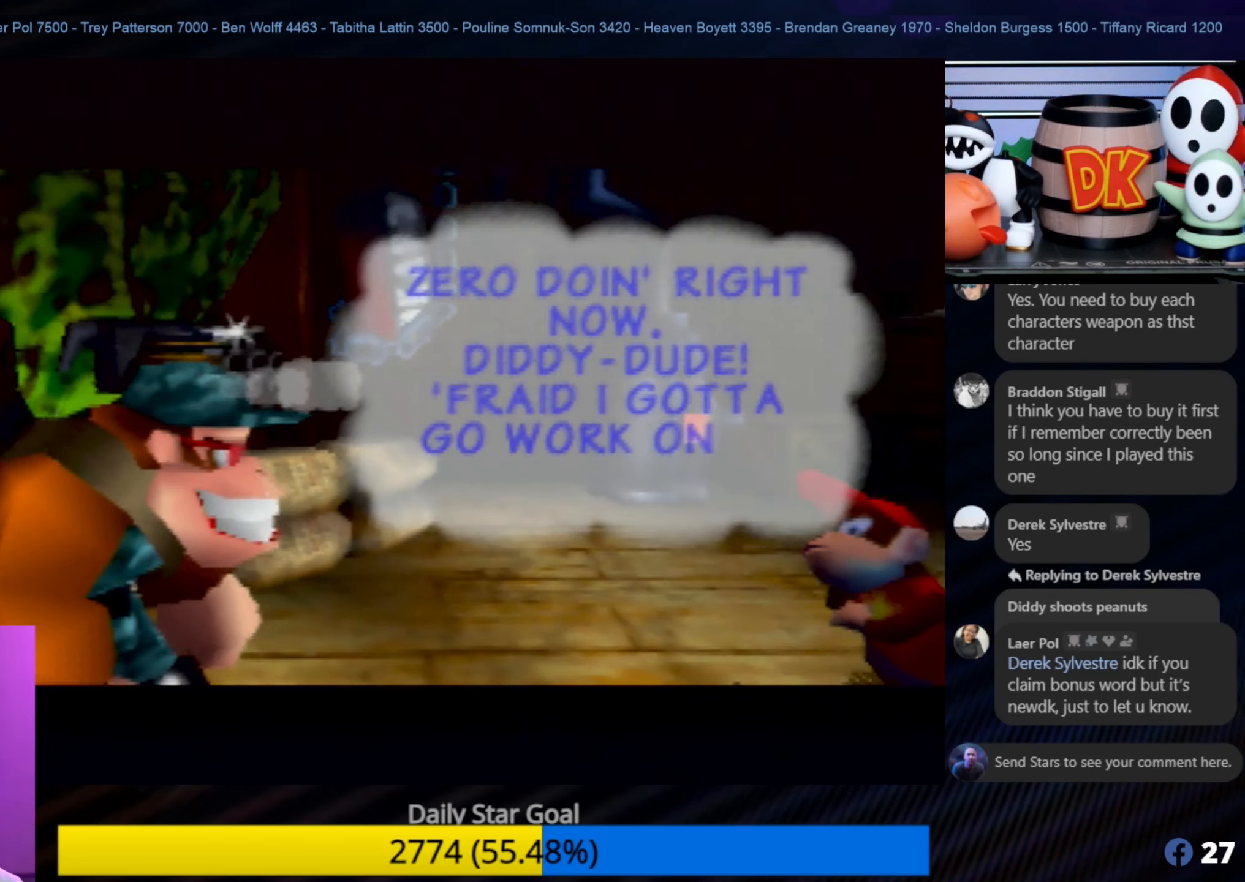
{"buttons": [], "left_stick": "center", "events": [[350, "A", "down"], [483, "A", "up"]]}
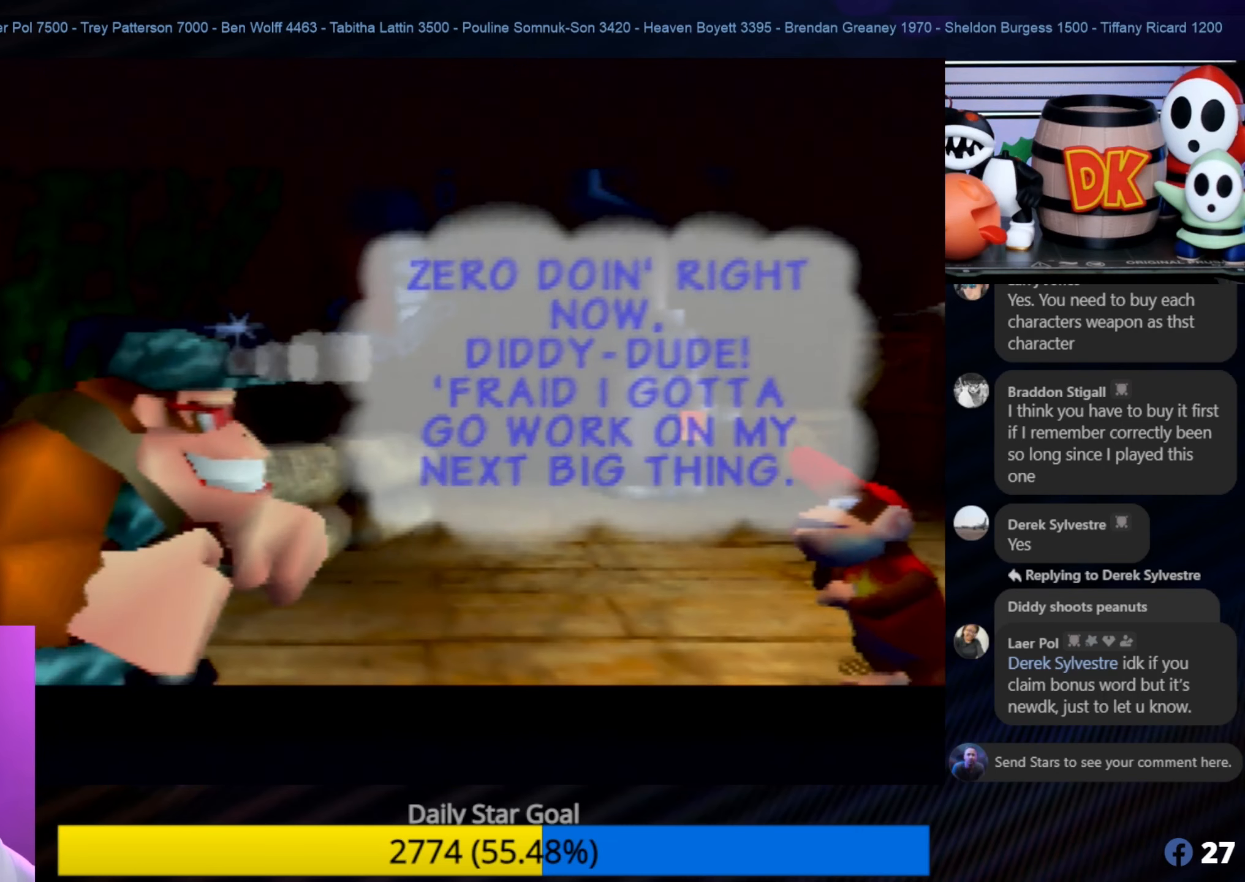
{"buttons": [], "left_stick": "center", "events": []}
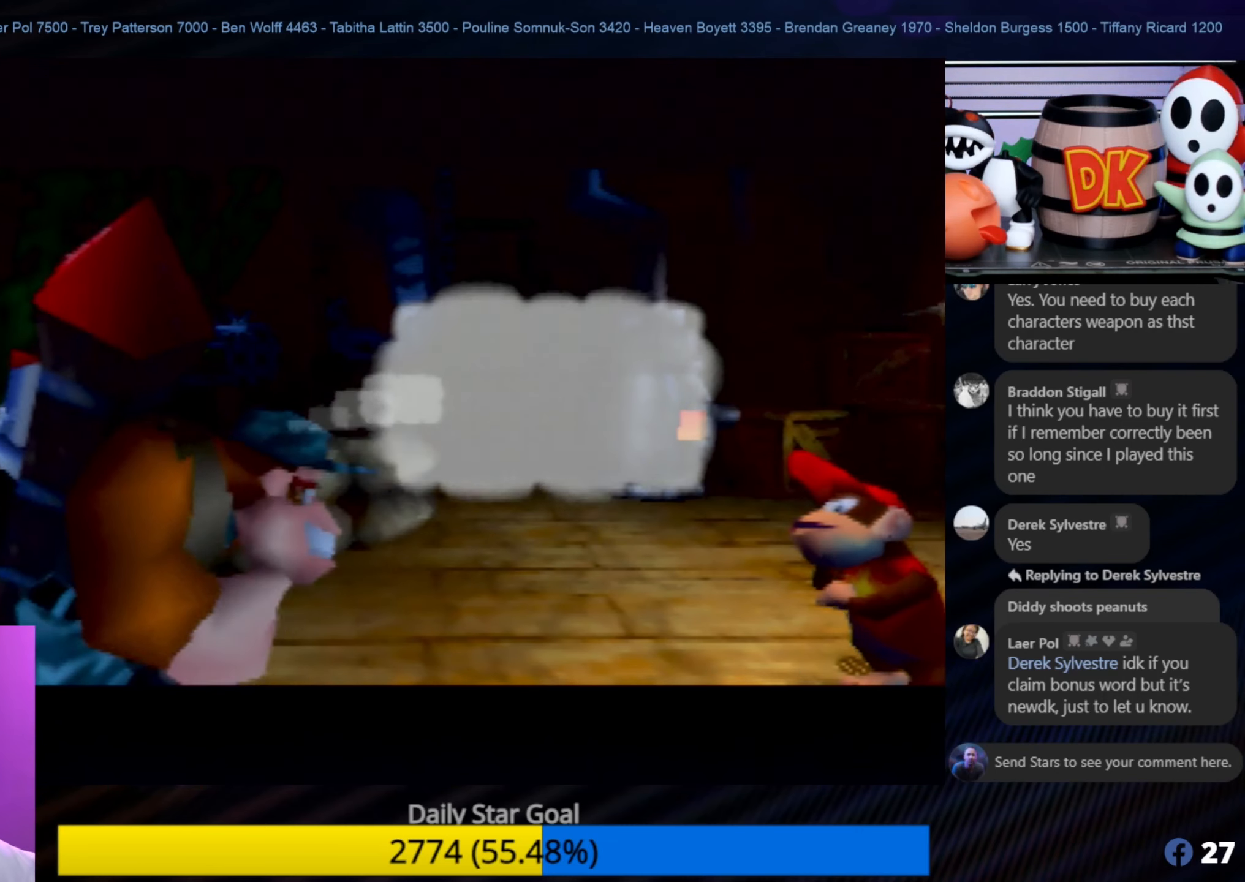
{"buttons": [], "left_stick": "center", "events": []}
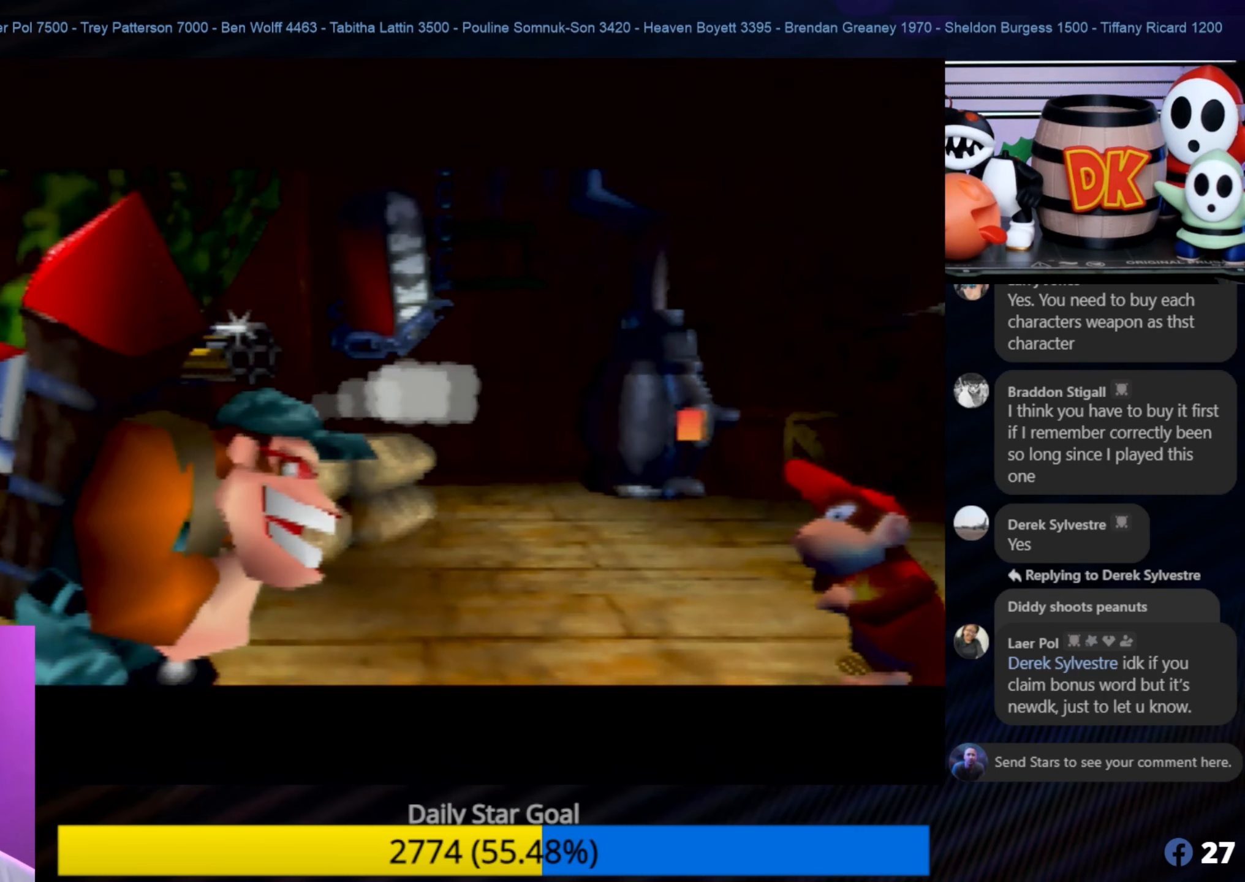
{"buttons": [], "left_stick": "center", "events": []}
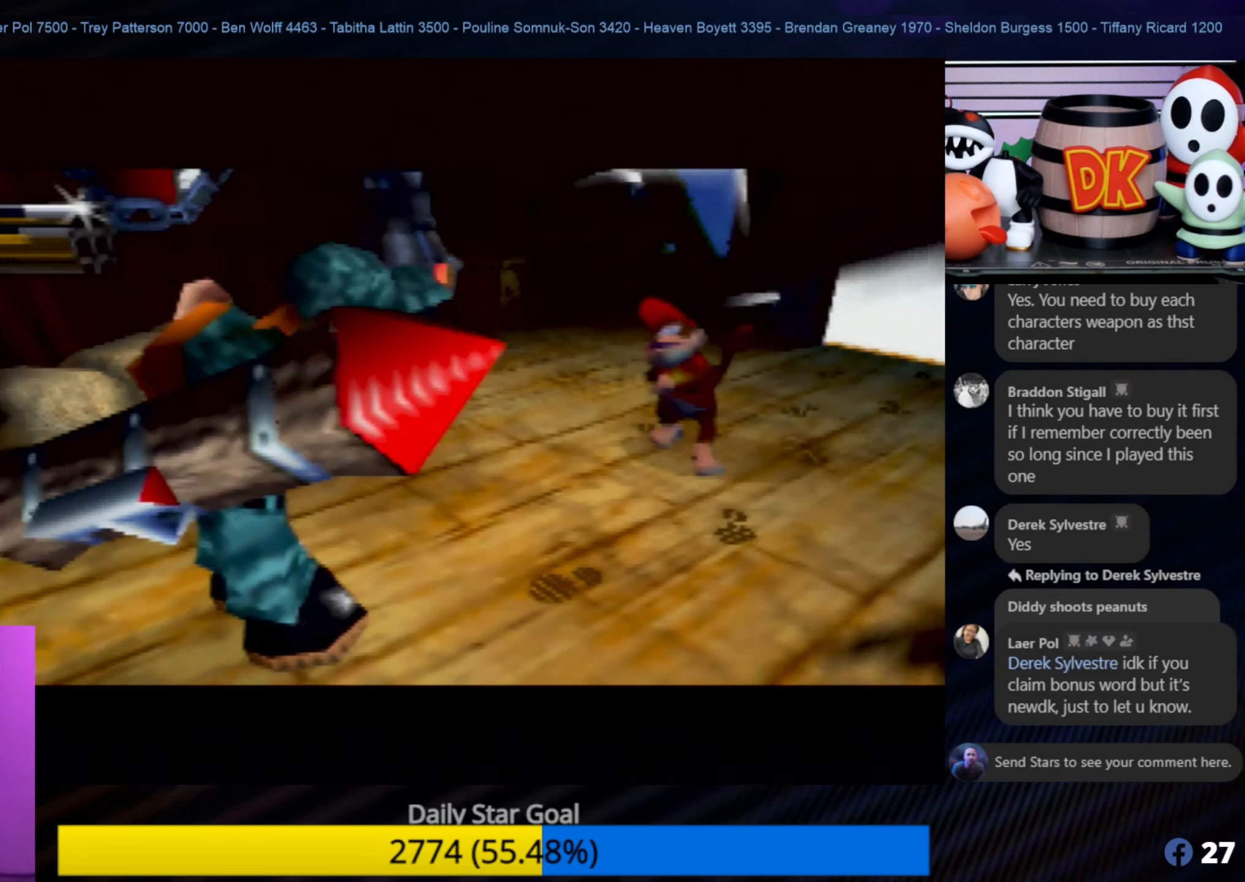
{"buttons": [], "left_stick": "right", "events": [[400, "left_stick", "right"]]}
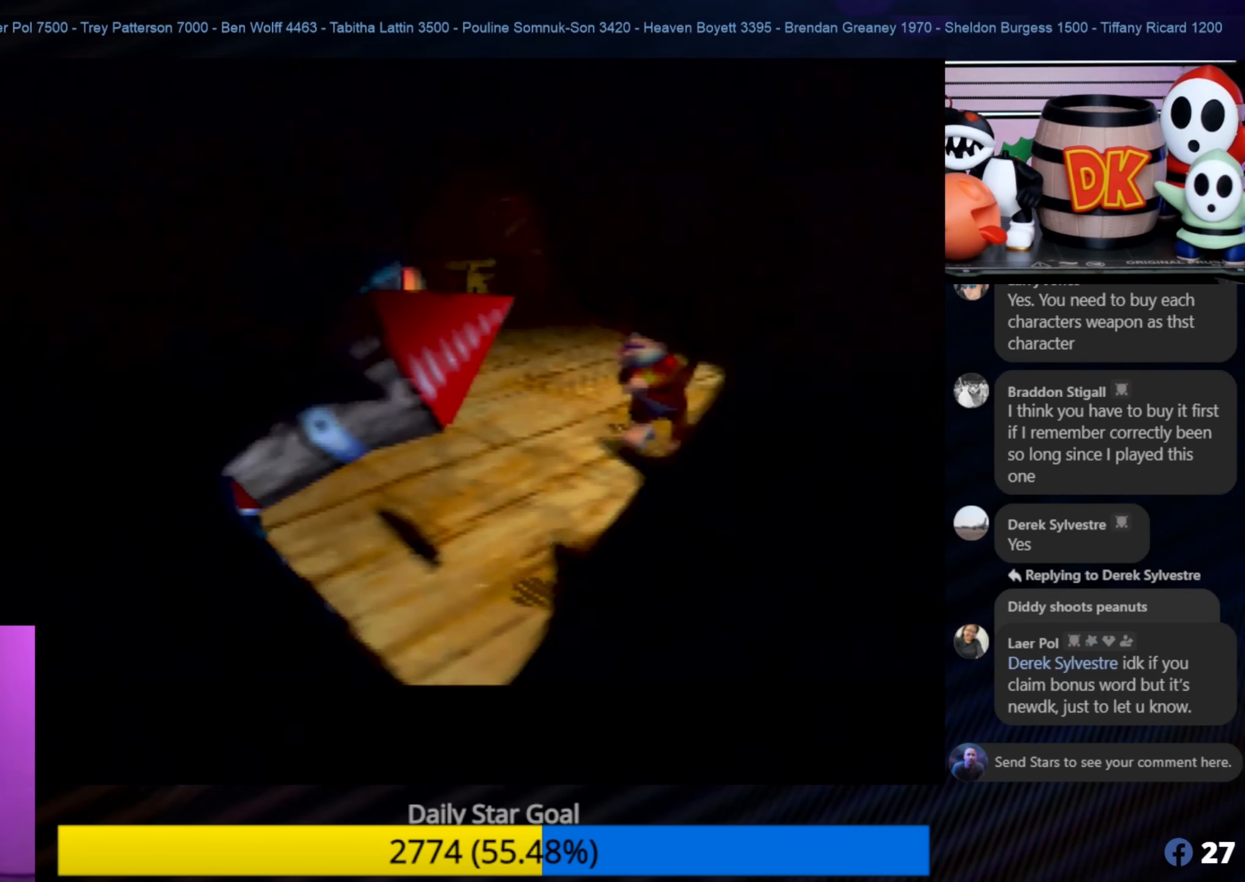
{"buttons": [], "left_stick": "center", "events": [[33, "left_stick", "up-right"], [150, "left_stick", "center"]]}
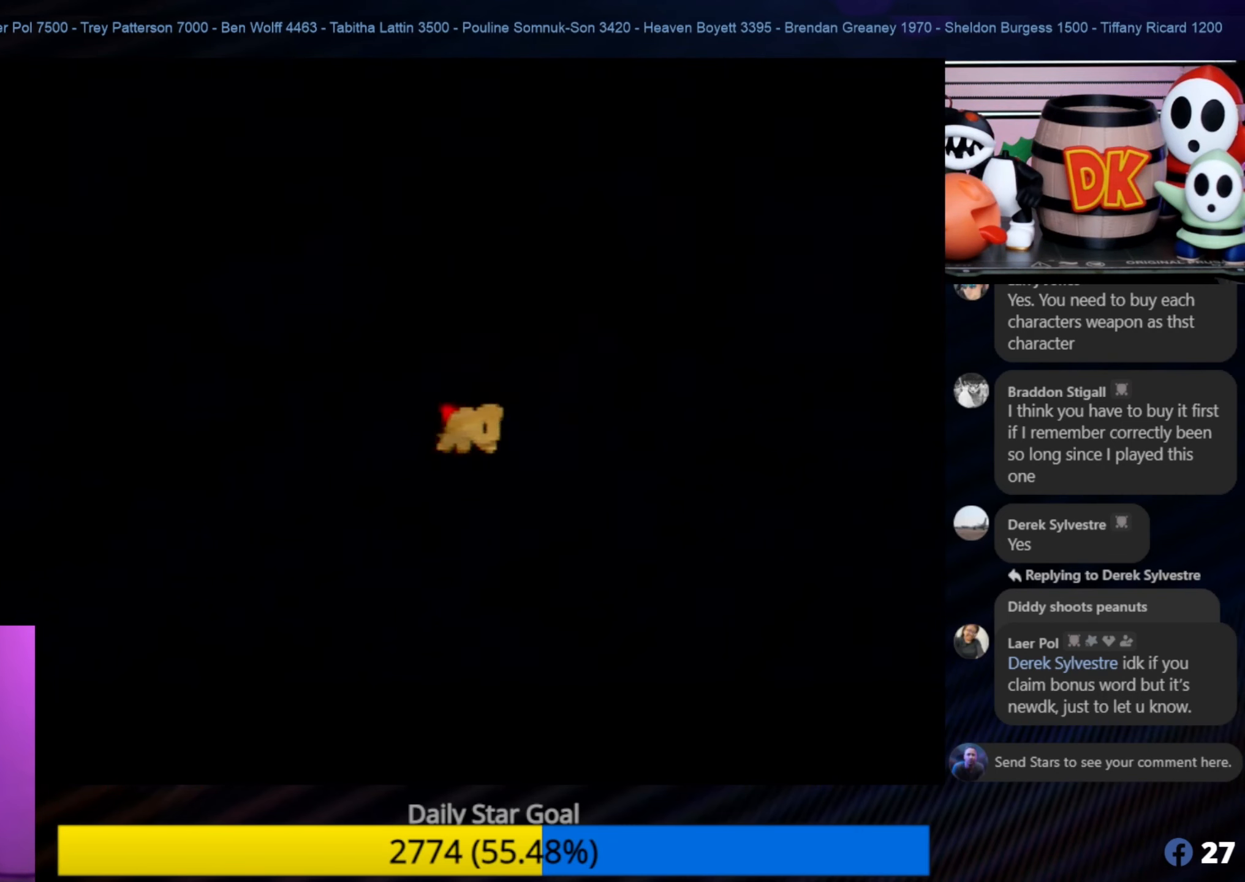
{"buttons": [], "left_stick": "center", "events": []}
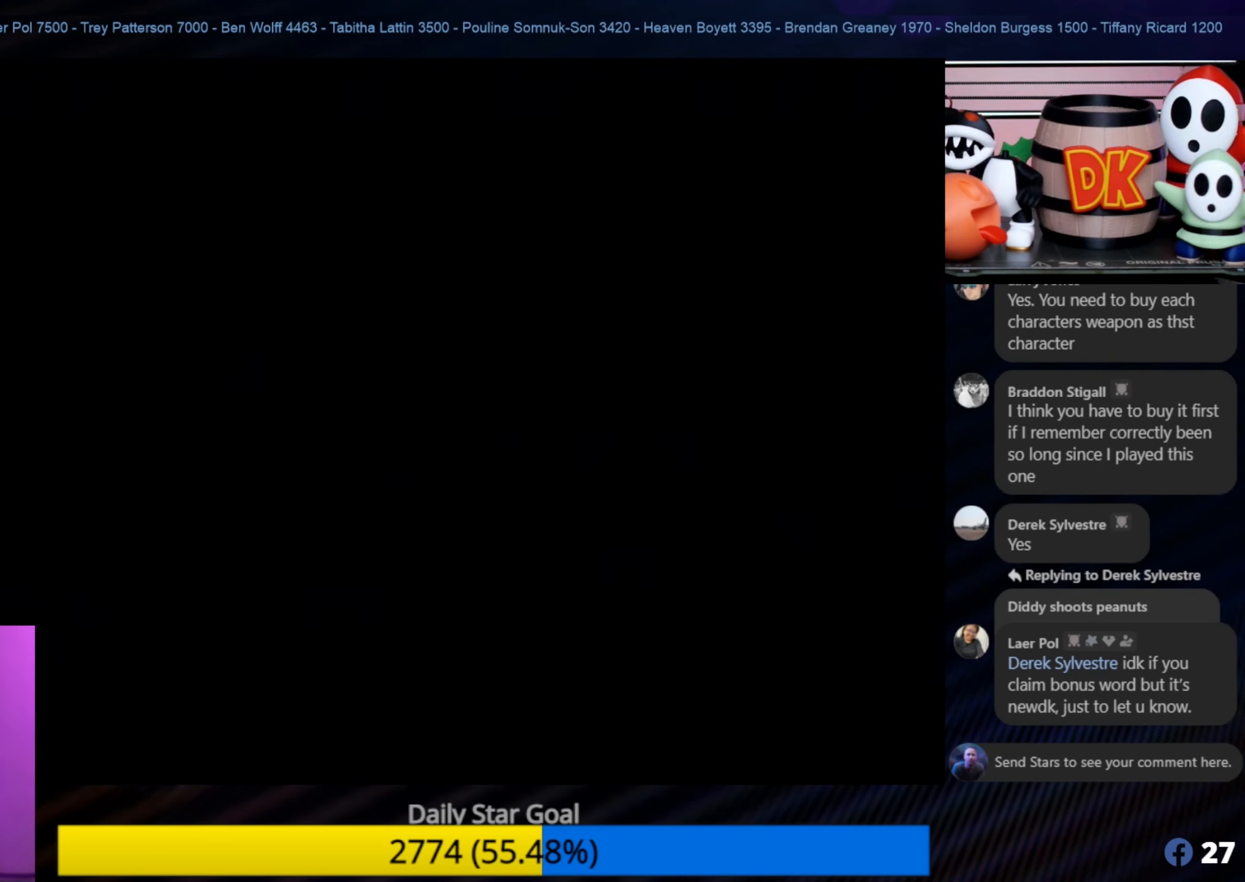
{"buttons": [], "left_stick": "center", "events": []}
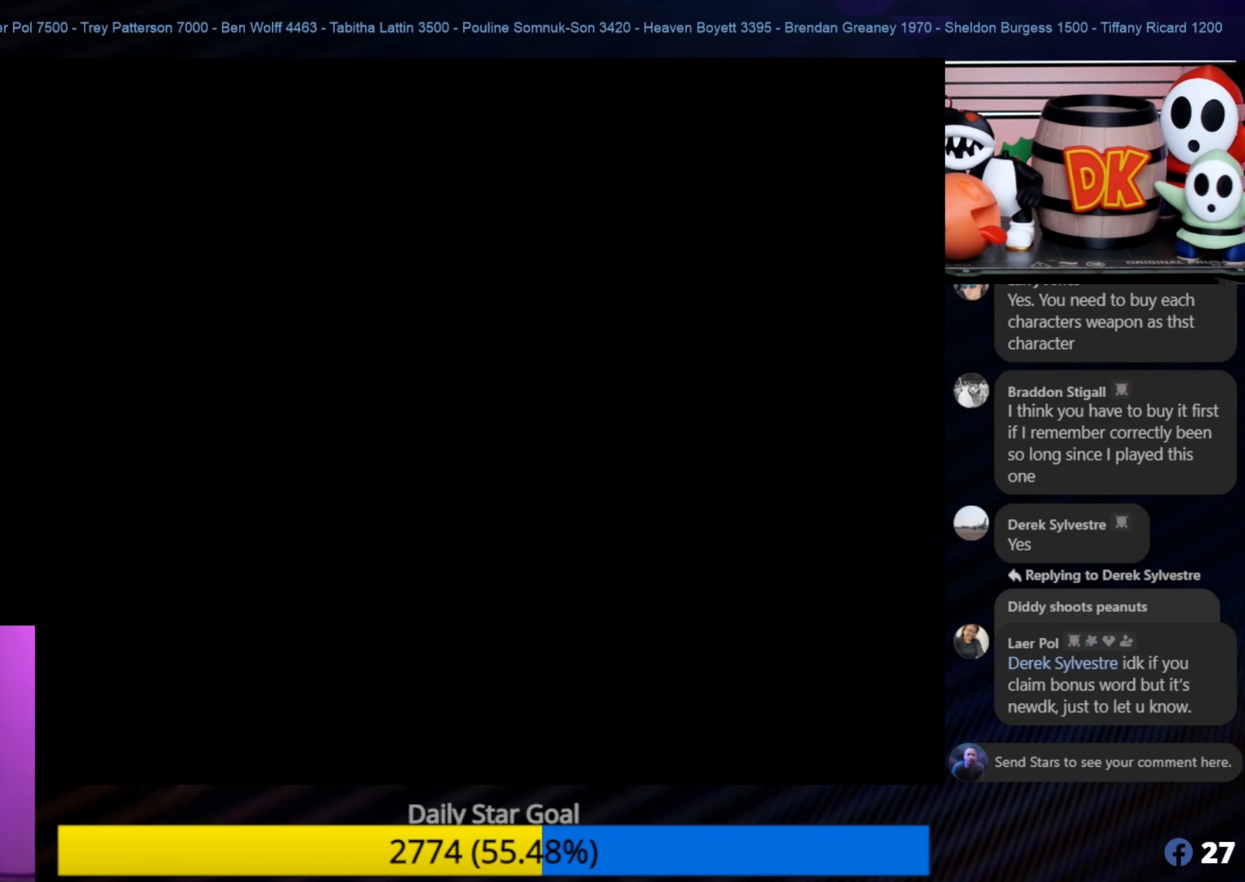
{"buttons": [], "left_stick": "center", "events": []}
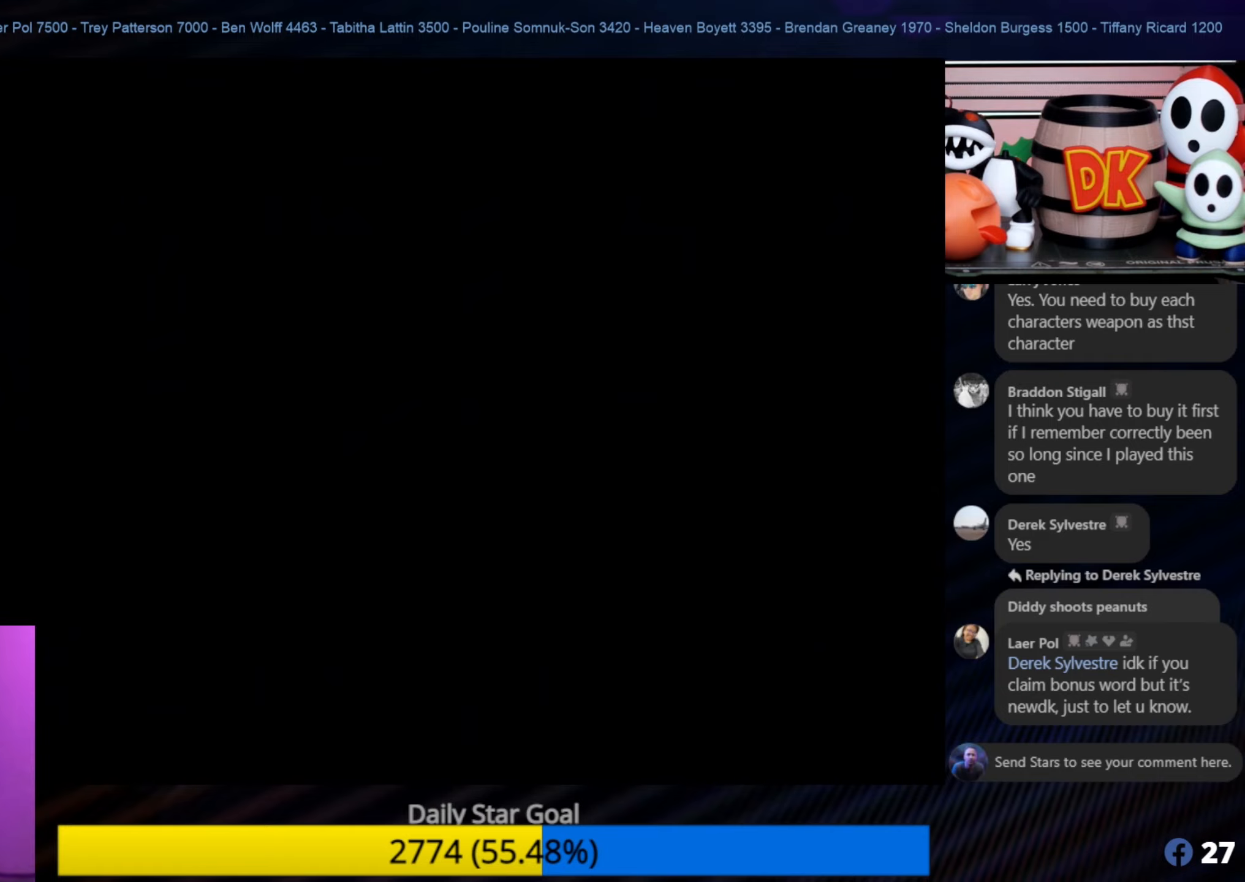
{"buttons": [], "left_stick": "center", "events": []}
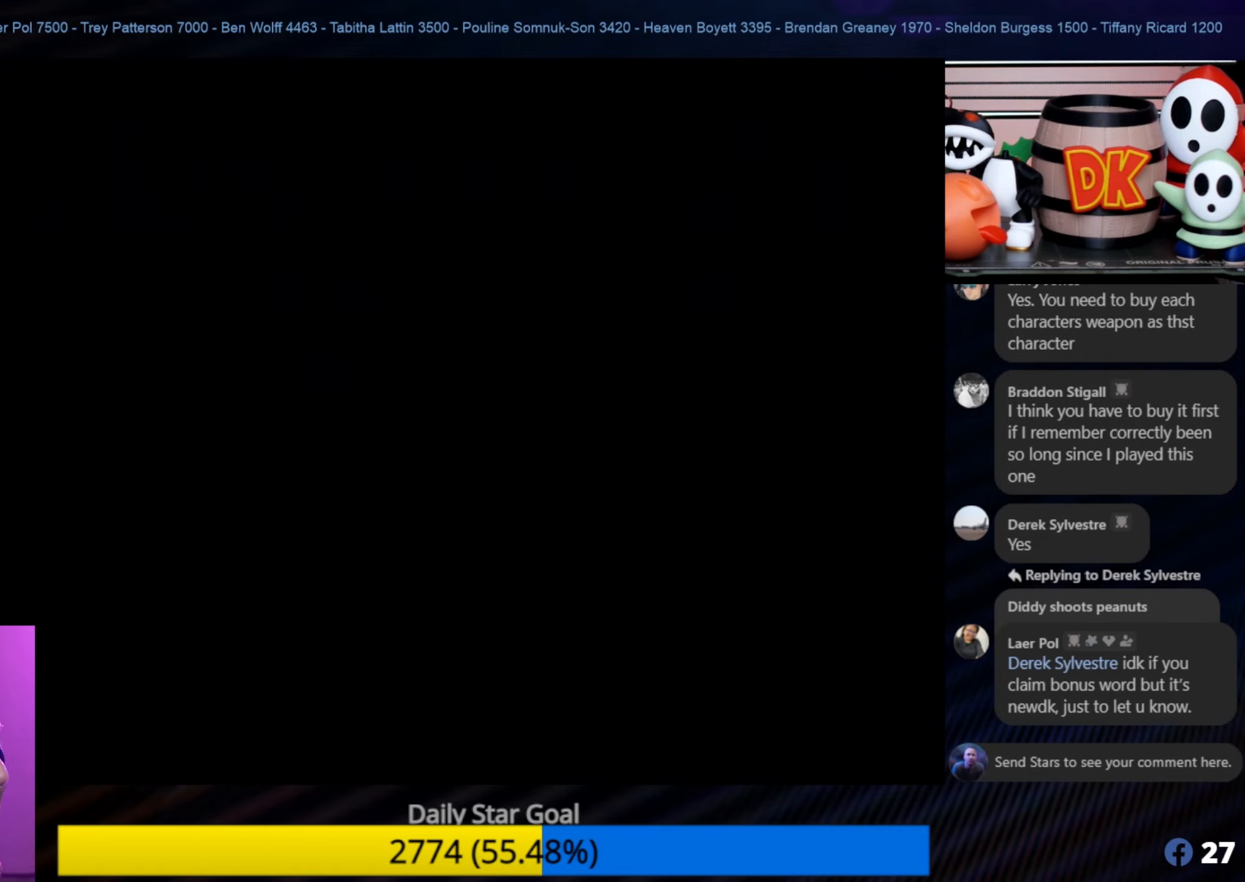
{"buttons": [], "left_stick": "center", "events": []}